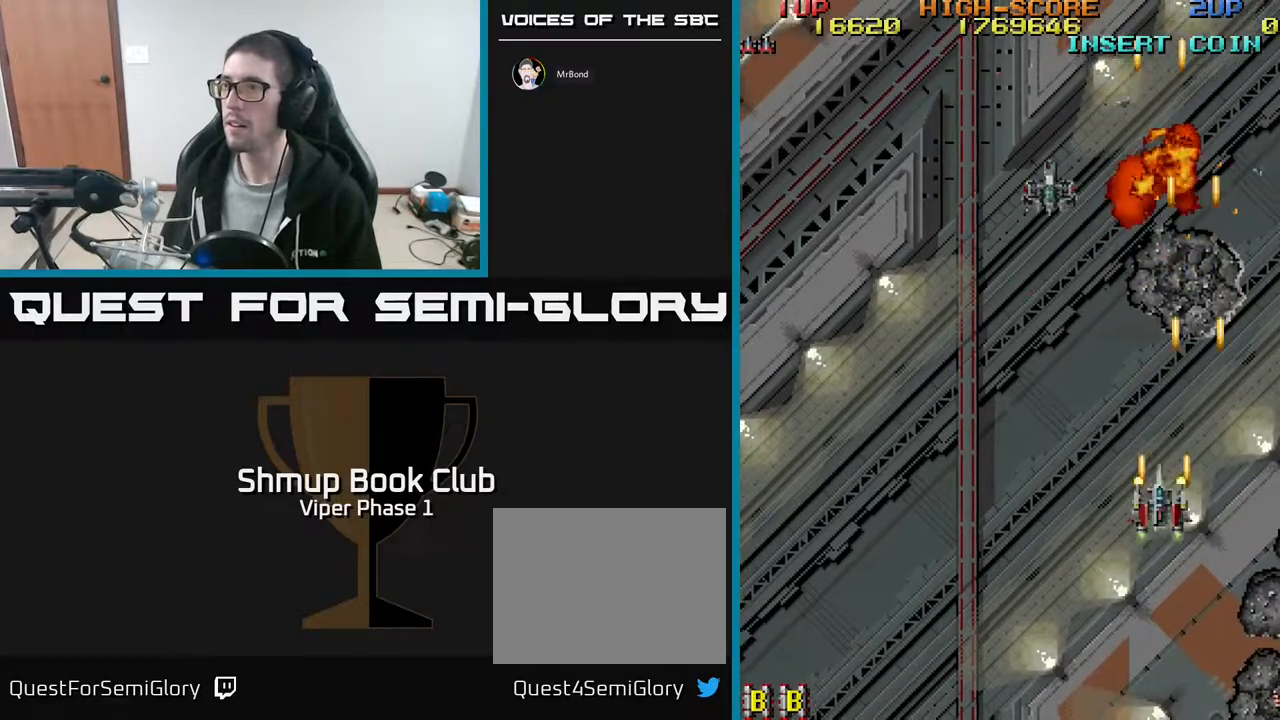
Gameplay with a controller (Xbox layout); each line is a JSON object with the inputs held at the frame after it. "events" lists button and stick changes between this image and that frame as [ms after this image, input, new state], when the widget could be followed in between. Not read: right_stick.
{"buttons": ["A", "DPAD_DOWN", "DPAD_RIGHT"], "left_stick": "center", "events": [[133, "DPAD_LEFT", "up"], [167, "DPAD_RIGHT", "down"]]}
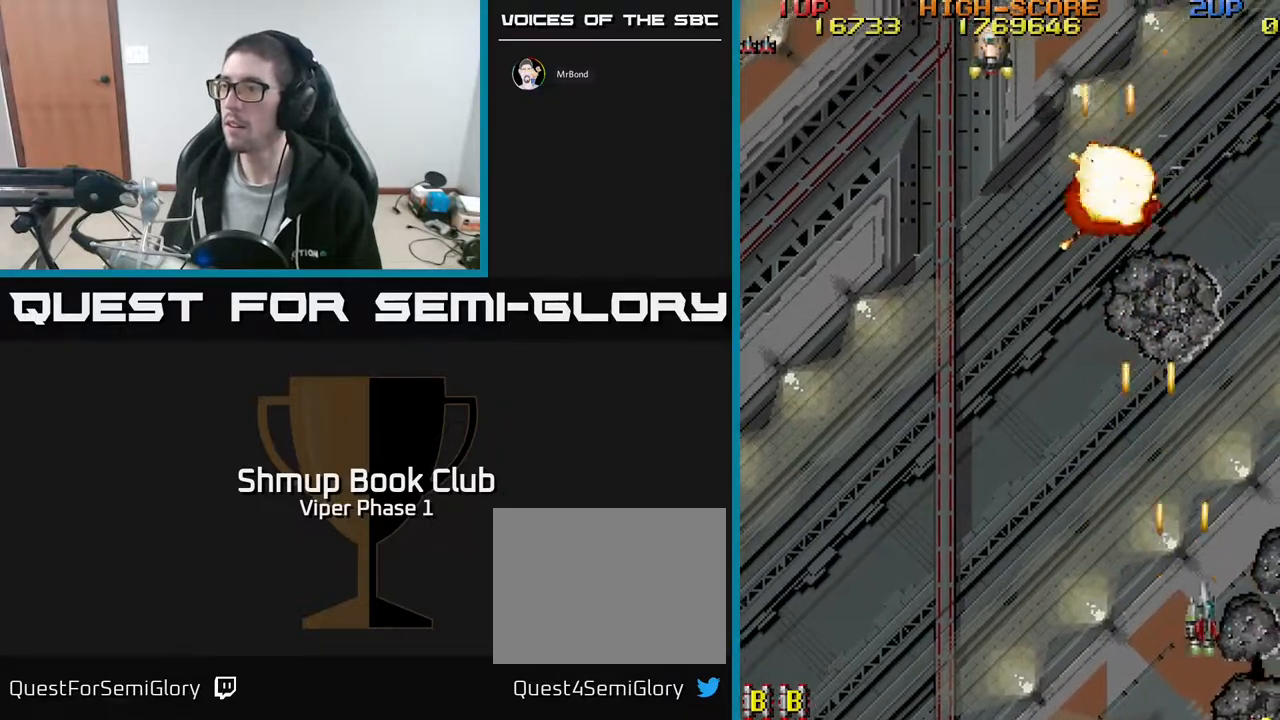
{"buttons": ["A", "DPAD_LEFT"], "left_stick": "center", "events": [[217, "DPAD_RIGHT", "up"], [350, "DPAD_LEFT", "down"], [400, "DPAD_DOWN", "up"]]}
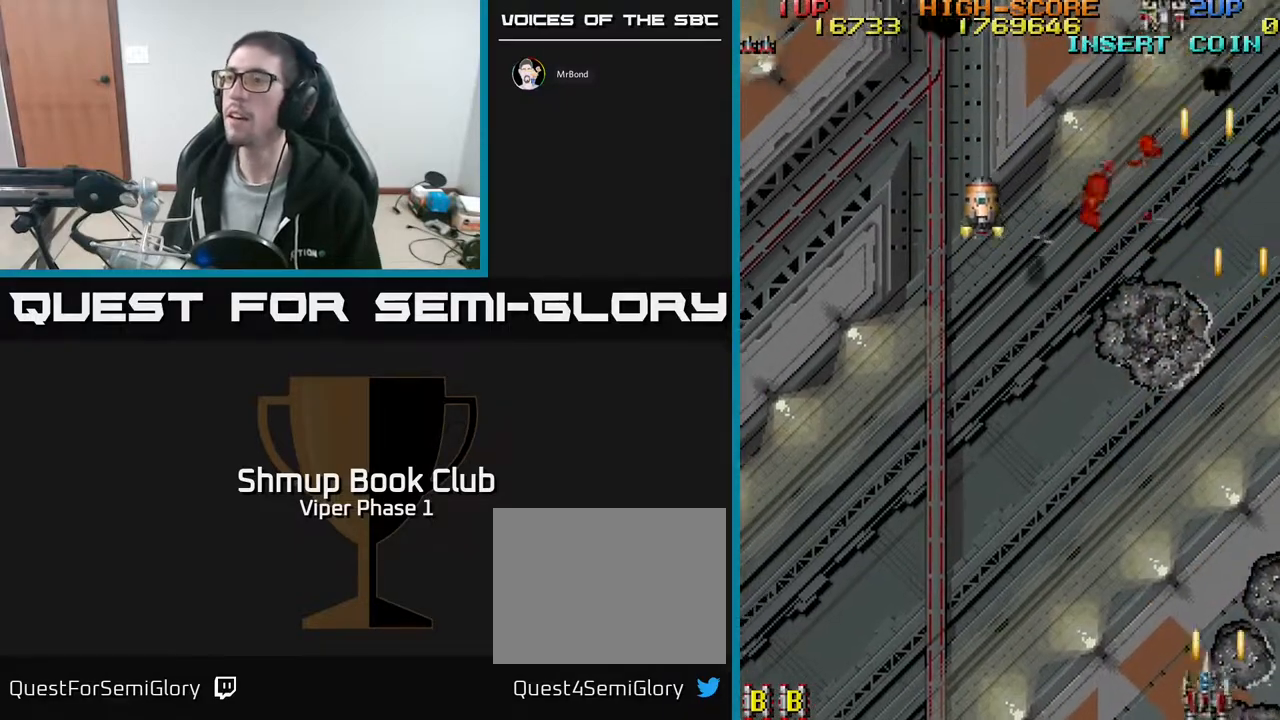
{"buttons": ["DPAD_UP", "DPAD_RIGHT"], "left_stick": "center", "events": [[133, "DPAD_UP", "down"], [400, "DPAD_LEFT", "up"], [433, "DPAD_RIGHT", "down"], [450, "A", "up"]]}
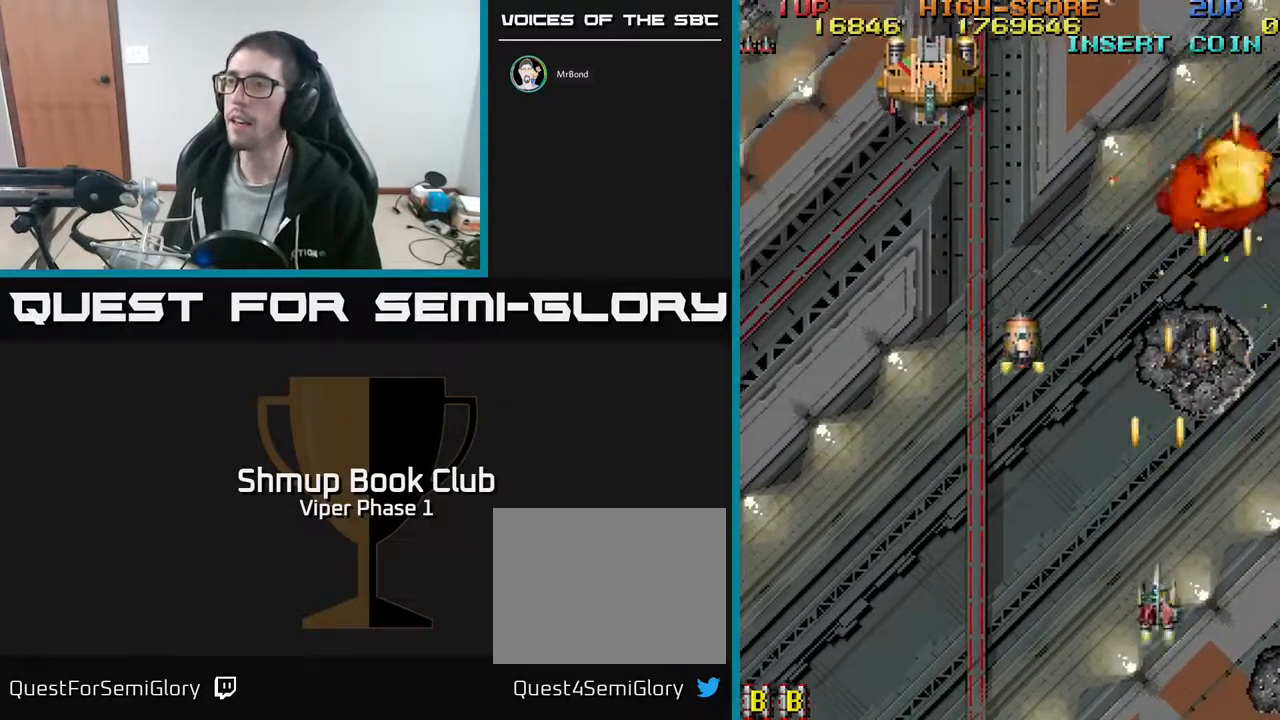
{"buttons": ["A", "DPAD_UP"], "left_stick": "center", "events": [[50, "A", "down"], [50, "DPAD_RIGHT", "up"]]}
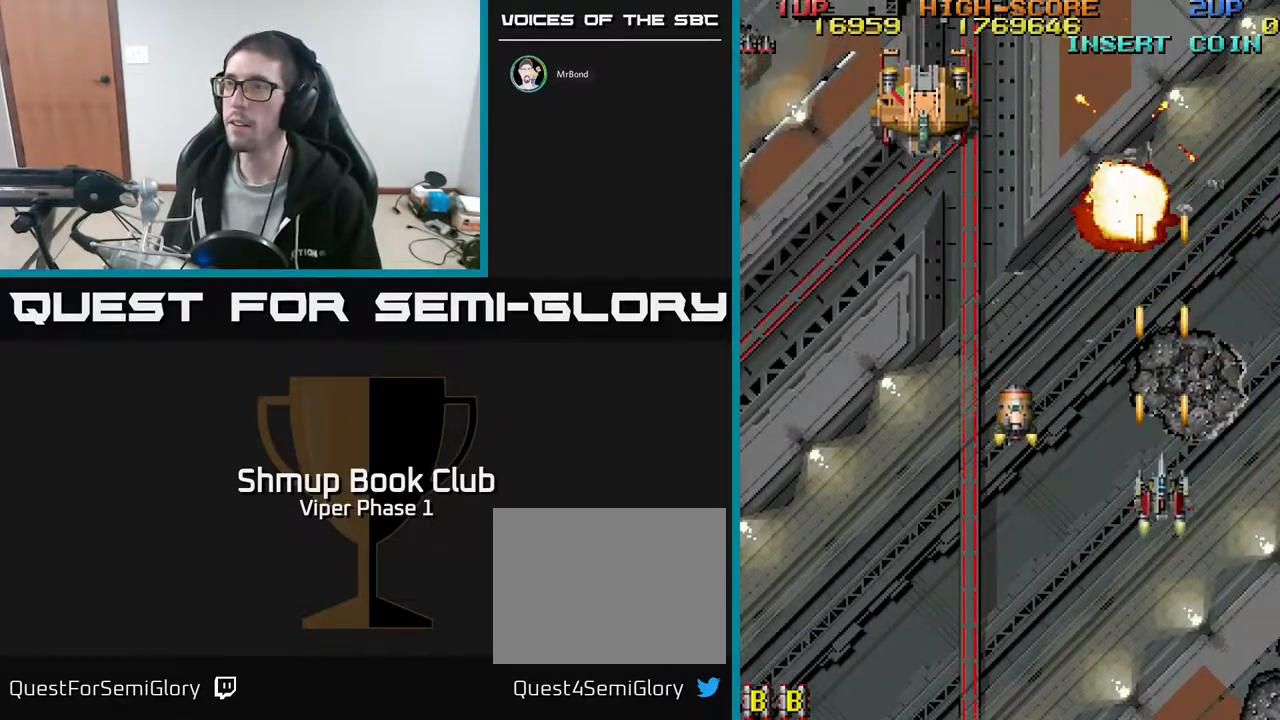
{"buttons": ["A", "DPAD_RIGHT"], "left_stick": "center", "events": [[217, "DPAD_LEFT", "down"], [250, "DPAD_UP", "up"], [317, "DPAD_DOWN", "down"], [317, "DPAD_LEFT", "up"], [417, "DPAD_RIGHT", "down"], [500, "DPAD_DOWN", "up"]]}
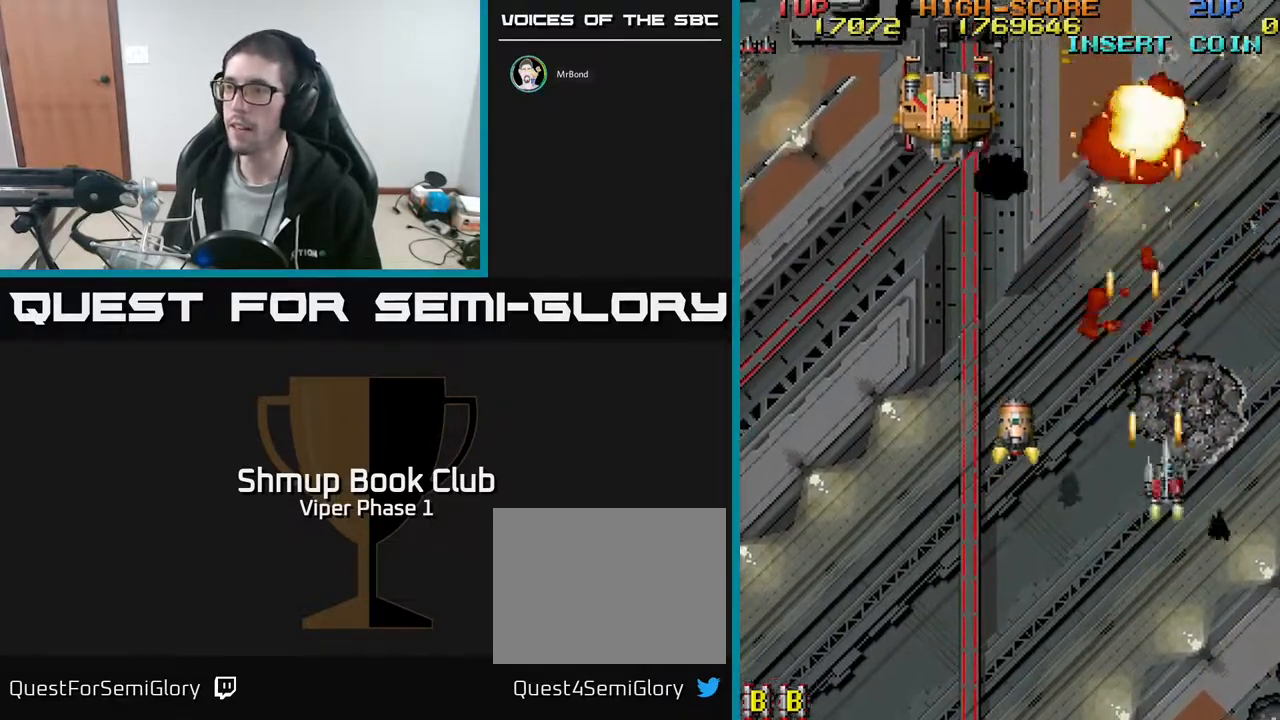
{"buttons": ["DPAD_UP", "DPAD_LEFT"], "left_stick": "center", "events": [[33, "DPAD_DOWN", "down"], [50, "DPAD_RIGHT", "up"], [100, "DPAD_LEFT", "down"], [183, "DPAD_DOWN", "up"], [317, "A", "up"], [500, "DPAD_UP", "down"]]}
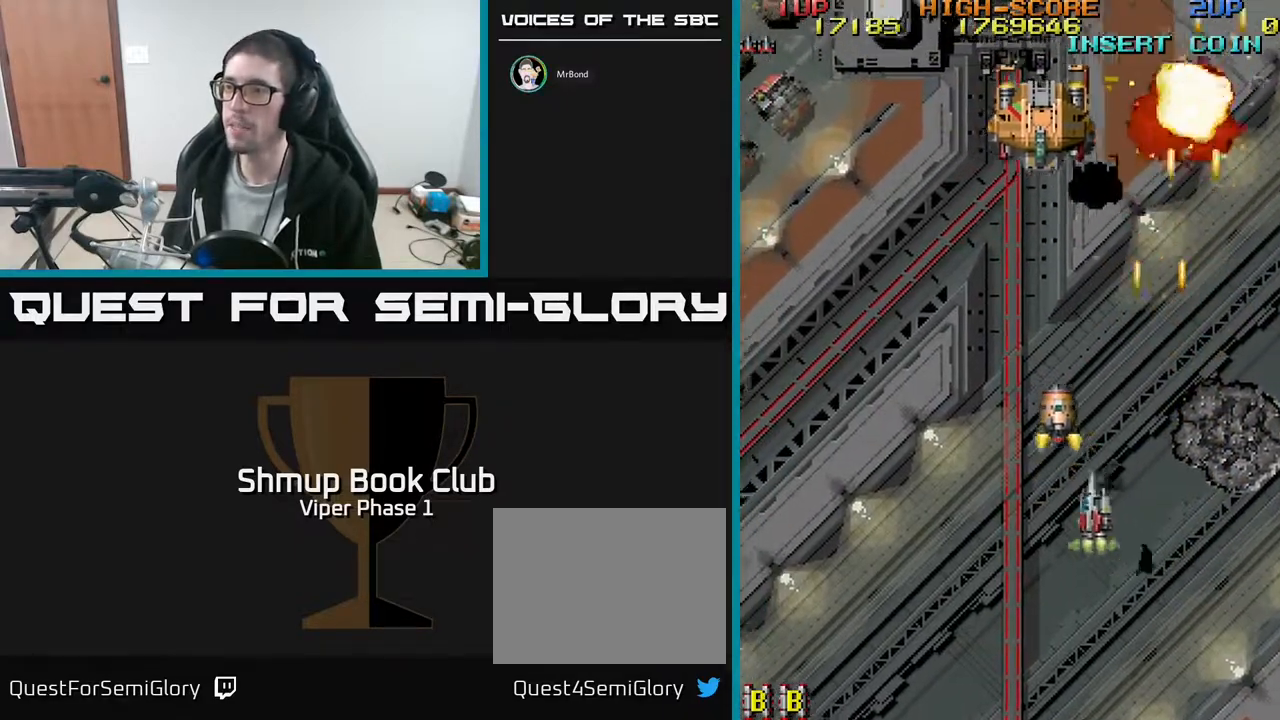
{"buttons": ["A", "DPAD_UP"], "left_stick": "center", "events": [[83, "A", "down"], [133, "DPAD_LEFT", "up"]]}
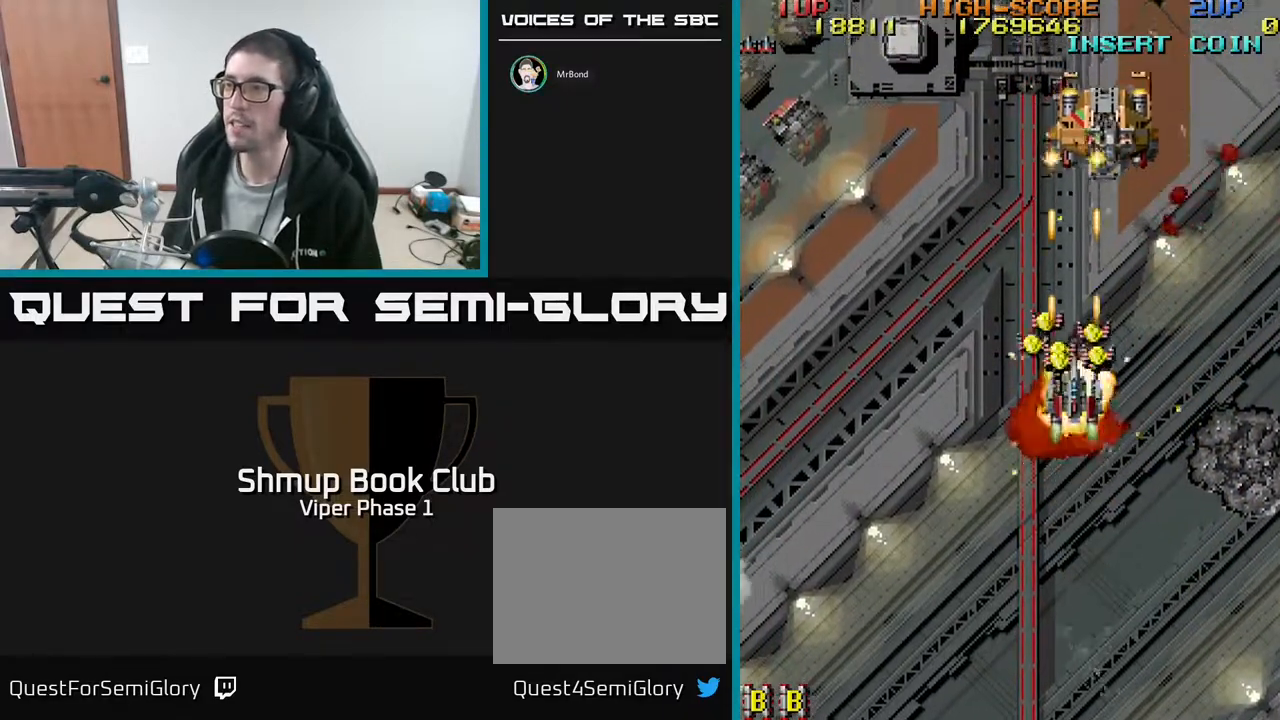
{"buttons": ["A", "DPAD_RIGHT"], "left_stick": "center", "events": [[200, "DPAD_LEFT", "down"], [333, "DPAD_LEFT", "up"], [400, "DPAD_RIGHT", "down"], [433, "DPAD_UP", "up"]]}
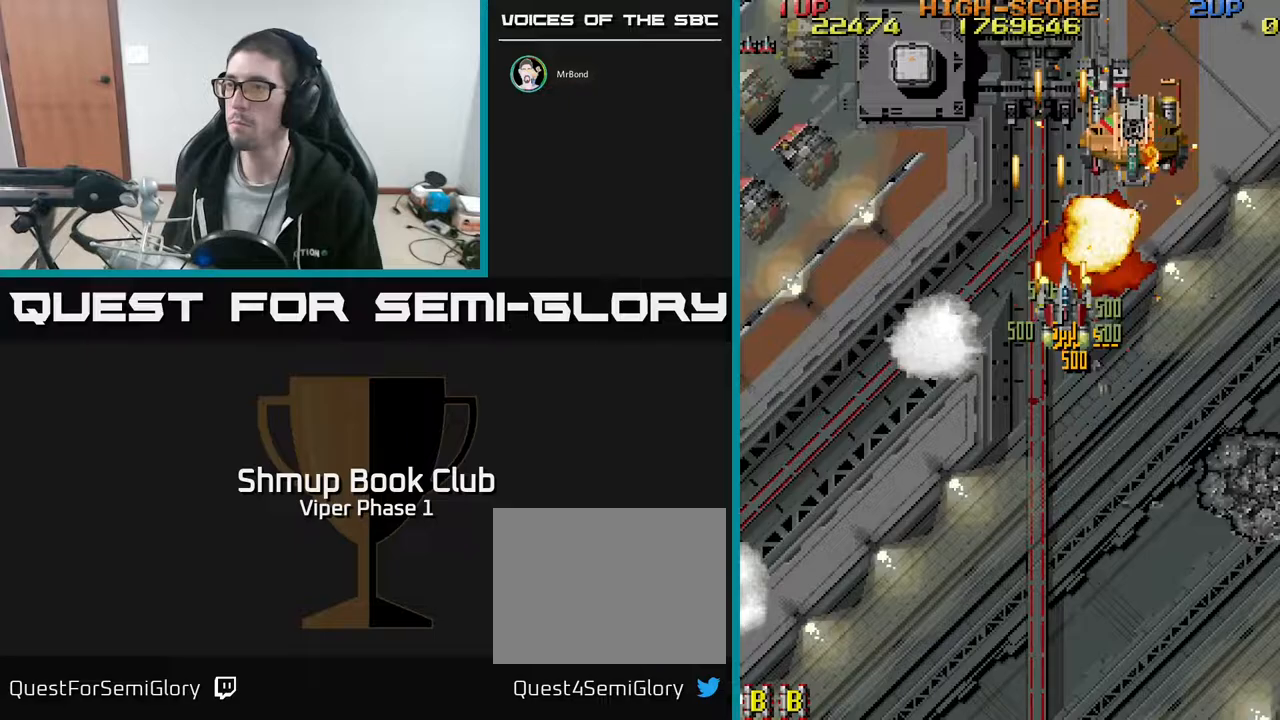
{"buttons": ["A", "DPAD_LEFT"], "left_stick": "center", "events": [[33, "DPAD_DOWN", "down"], [100, "DPAD_DOWN", "up"], [267, "DPAD_DOWN", "down"], [267, "DPAD_RIGHT", "up"], [383, "DPAD_LEFT", "down"], [467, "DPAD_DOWN", "up"]]}
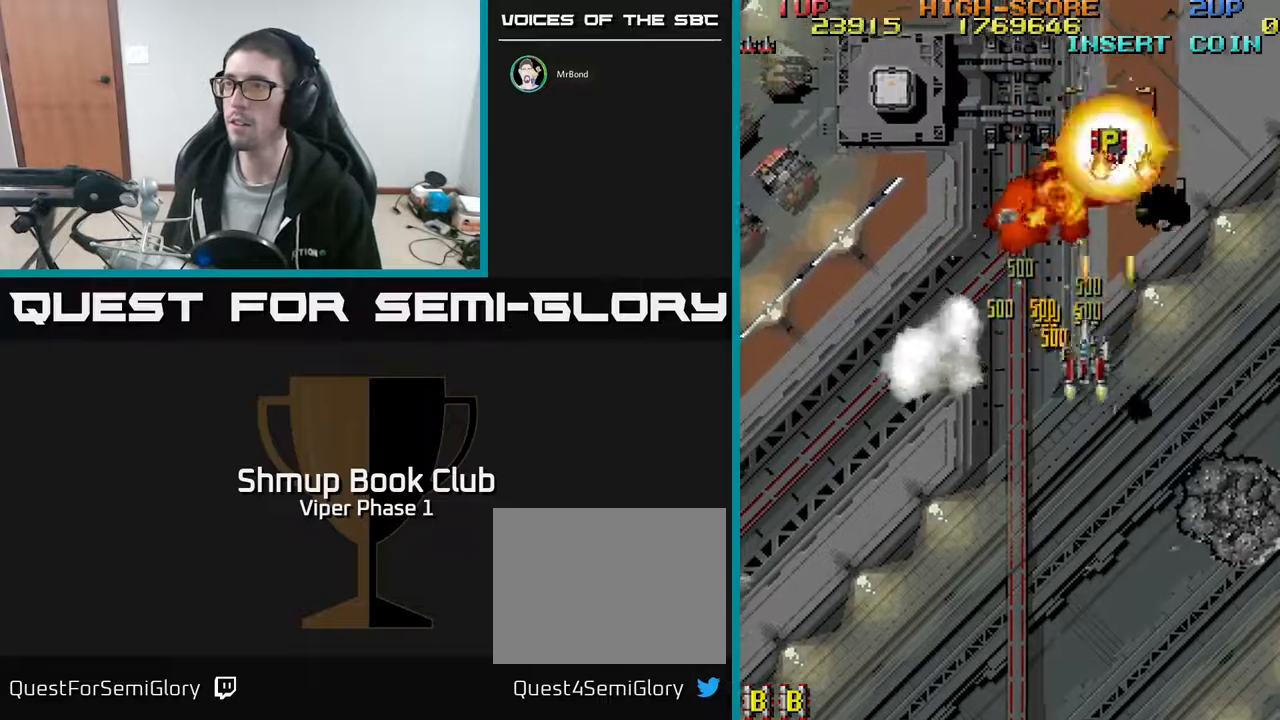
{"buttons": ["A", "DPAD_UP", "DPAD_LEFT"], "left_stick": "center", "events": [[133, "DPAD_UP", "down"]]}
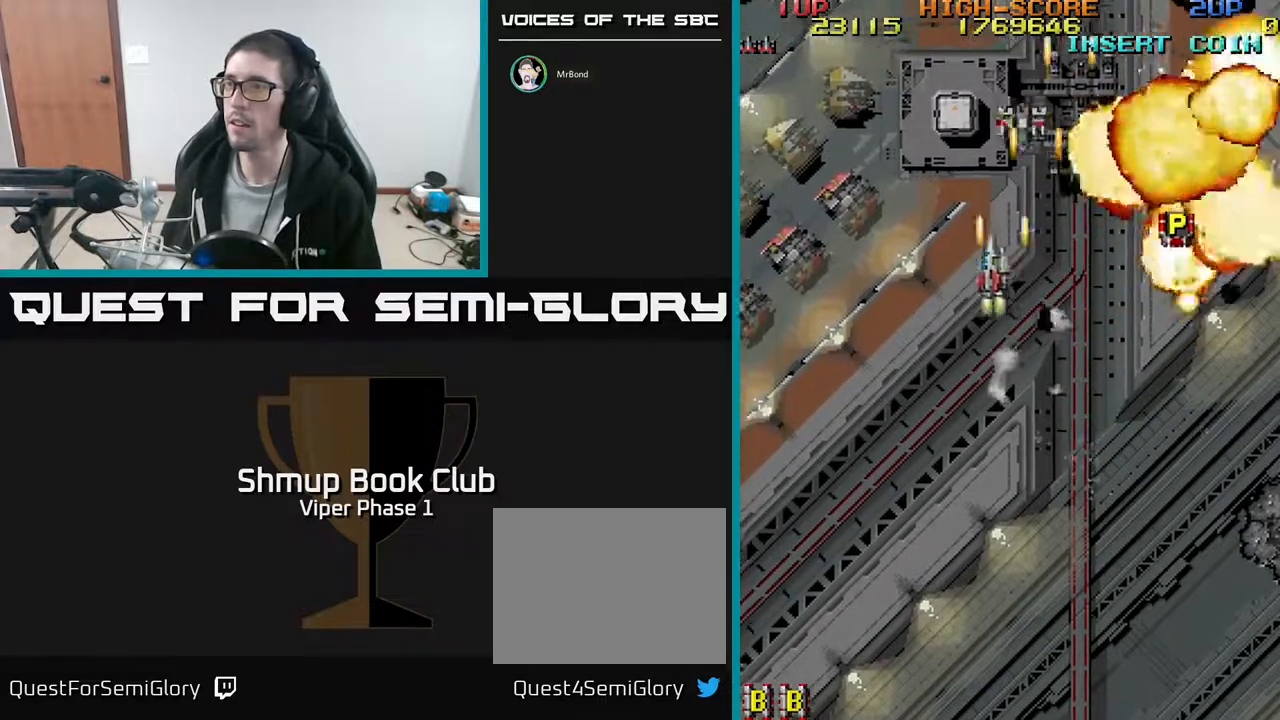
{"buttons": ["A", "DPAD_RIGHT"], "left_stick": "center", "events": [[83, "DPAD_LEFT", "up"], [117, "DPAD_RIGHT", "down"], [150, "DPAD_UP", "up"], [183, "DPAD_DOWN", "down"], [300, "DPAD_DOWN", "up"]]}
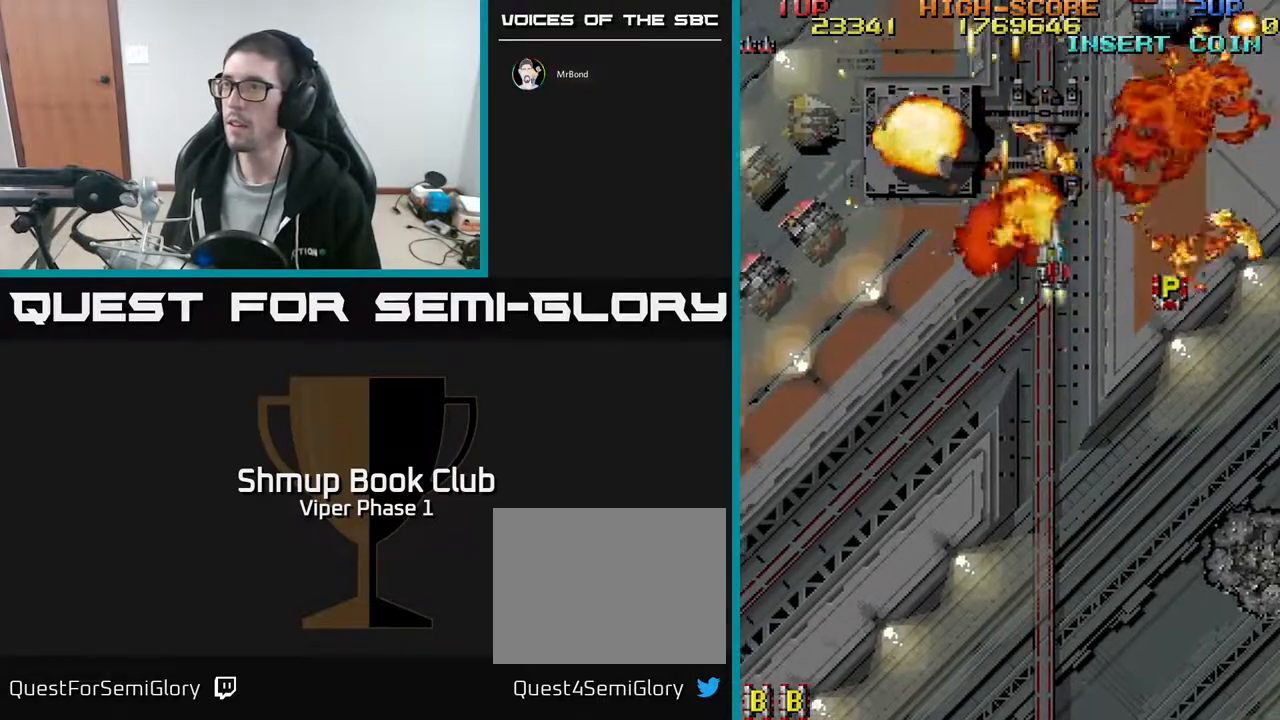
{"buttons": ["A", "DPAD_RIGHT"], "left_stick": "center", "events": [[67, "DPAD_DOWN", "down"], [233, "DPAD_DOWN", "up"]]}
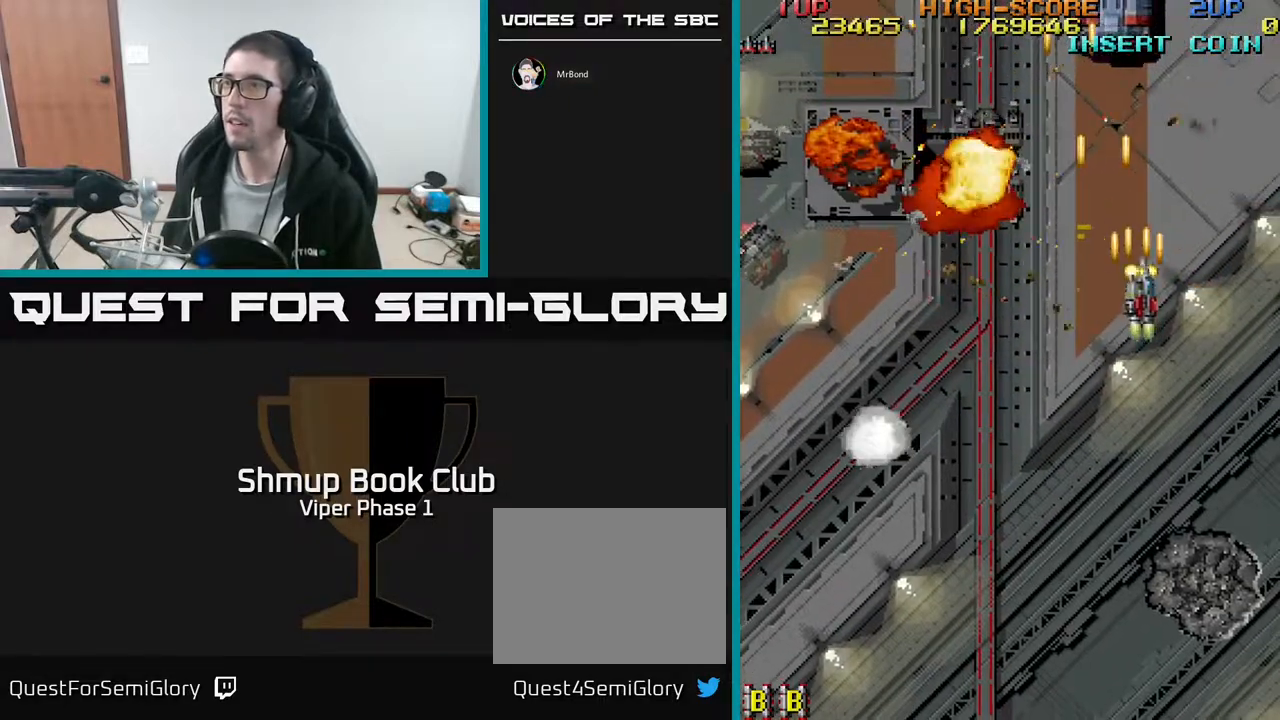
{"buttons": ["A", "DPAD_DOWN"], "left_stick": "center", "events": [[50, "DPAD_DOWN", "down"], [67, "DPAD_RIGHT", "up"], [100, "DPAD_LEFT", "down"], [133, "DPAD_DOWN", "up"], [250, "DPAD_LEFT", "up"], [267, "DPAD_DOWN", "down"]]}
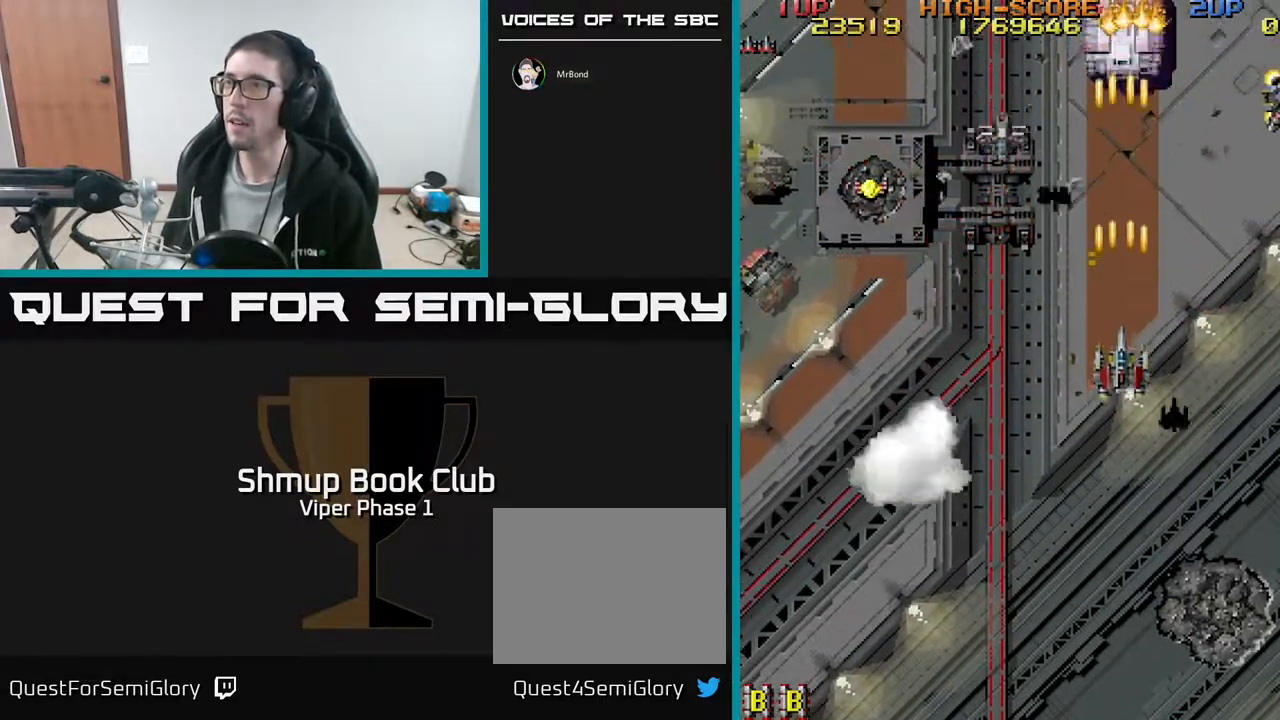
{"buttons": ["A", "DPAD_UP"], "left_stick": "center", "events": [[67, "DPAD_DOWN", "up"], [100, "DPAD_UP", "down"]]}
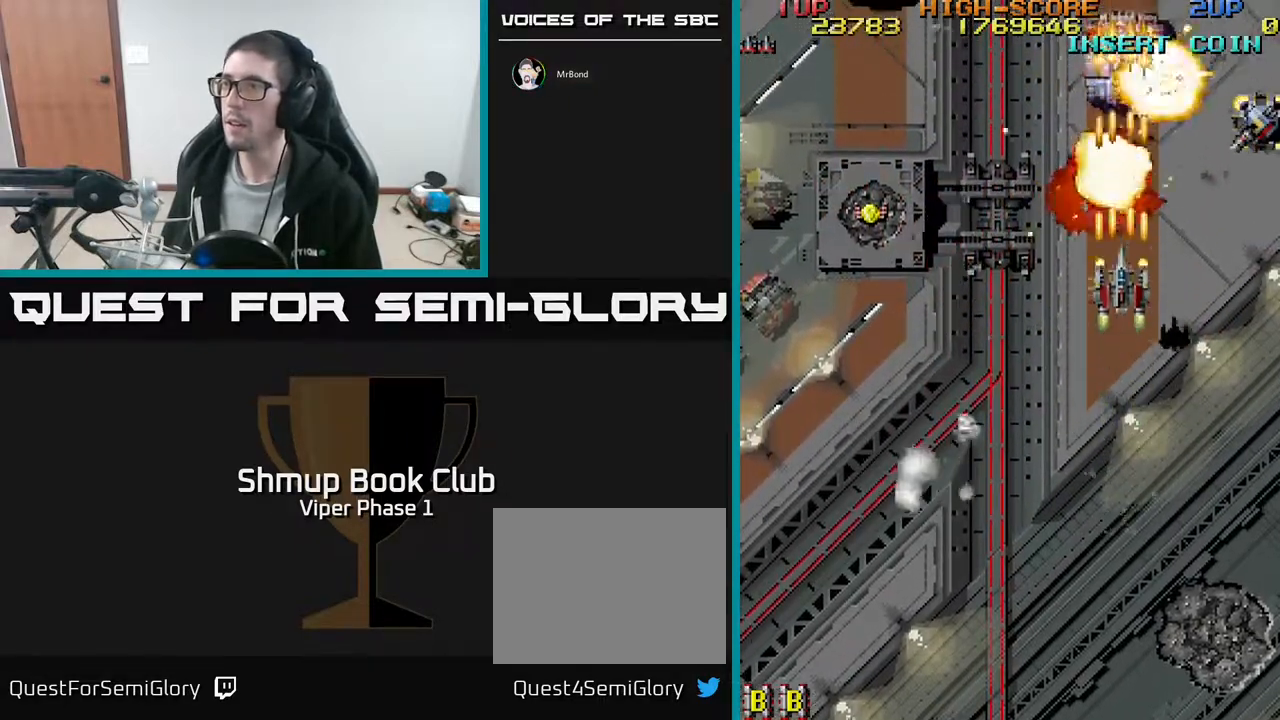
{"buttons": ["A", "DPAD_RIGHT"], "left_stick": "center", "events": [[183, "DPAD_UP", "up"], [267, "DPAD_RIGHT", "down"]]}
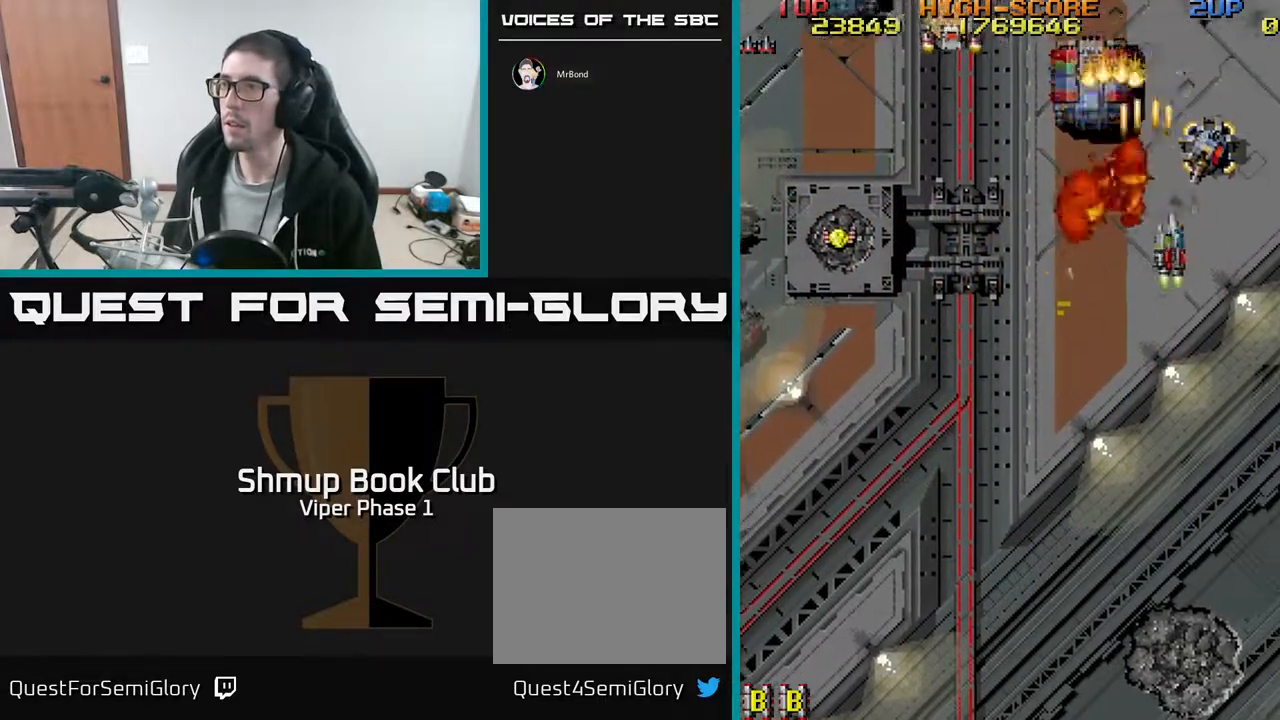
{"buttons": ["A", "DPAD_LEFT"], "left_stick": "center", "events": [[133, "DPAD_DOWN", "down"], [133, "DPAD_RIGHT", "up"], [267, "DPAD_LEFT", "down"], [367, "DPAD_DOWN", "up"]]}
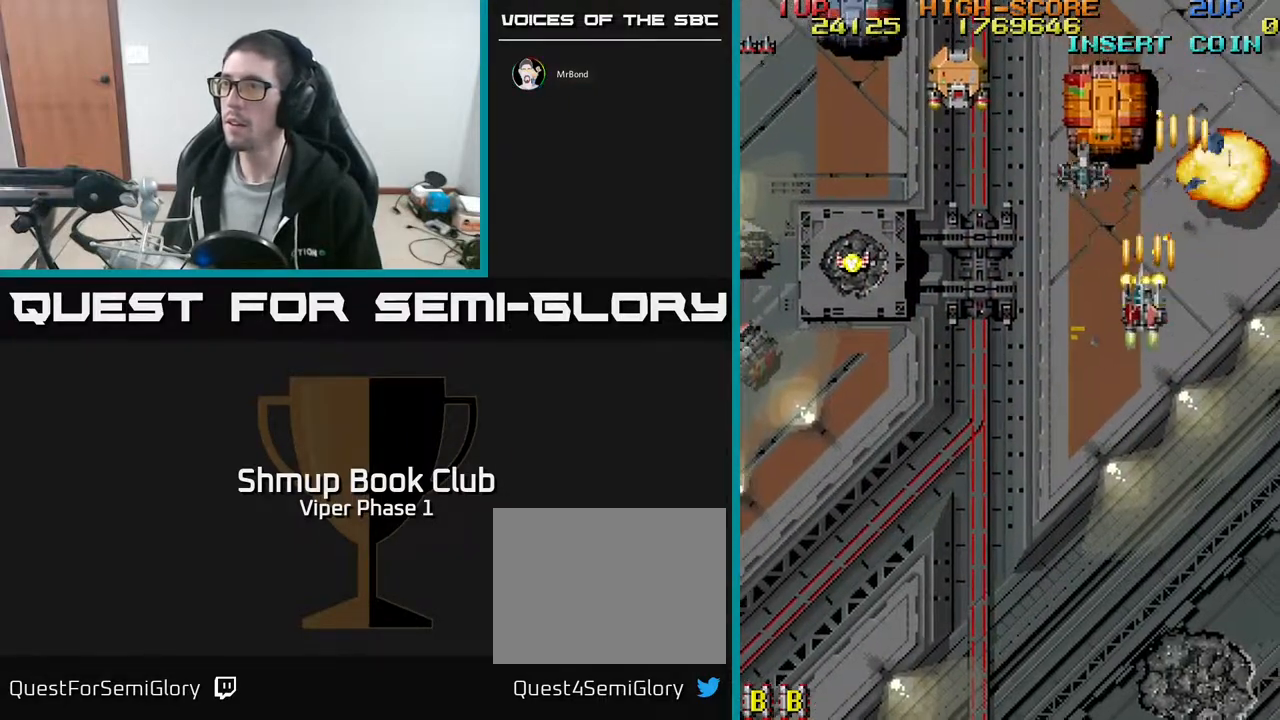
{"buttons": ["A", "DPAD_LEFT"], "left_stick": "center", "events": [[267, "DPAD_DOWN", "down"], [500, "DPAD_DOWN", "up"]]}
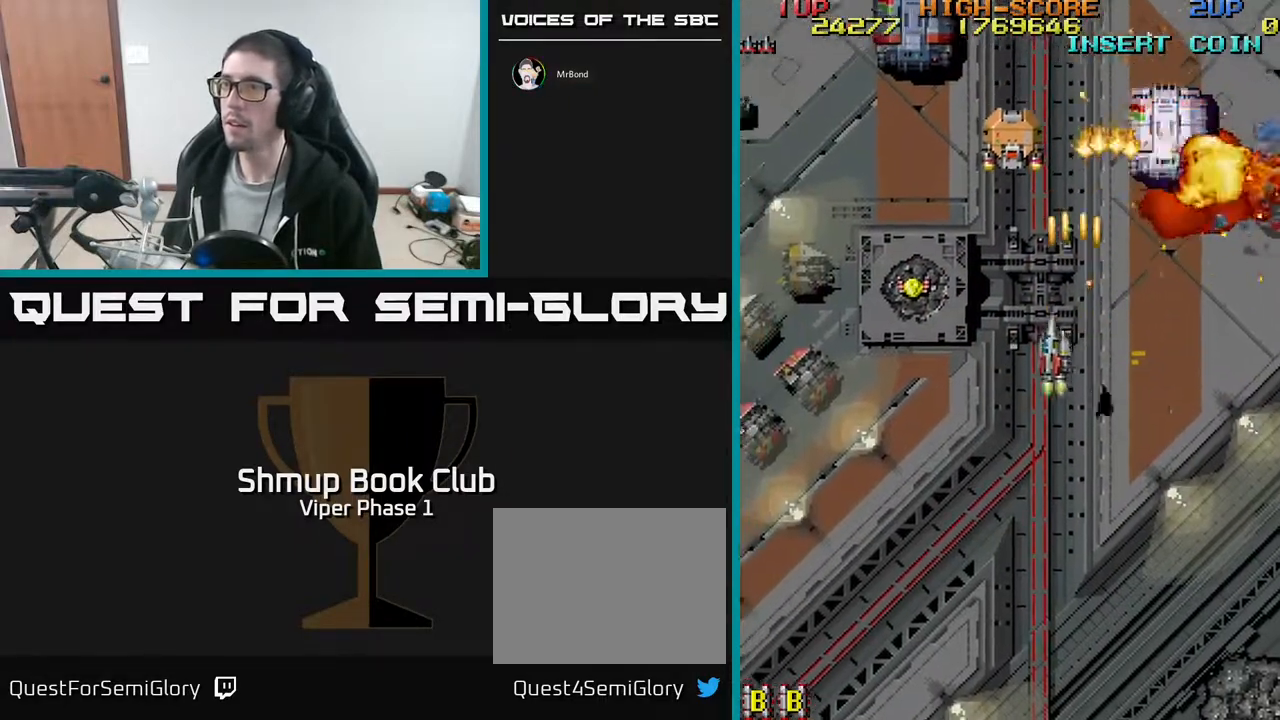
{"buttons": ["A", "DPAD_DOWN", "DPAD_LEFT"], "left_stick": "center", "events": [[167, "DPAD_UP", "down"], [200, "DPAD_UP", "up"], [333, "DPAD_DOWN", "down"]]}
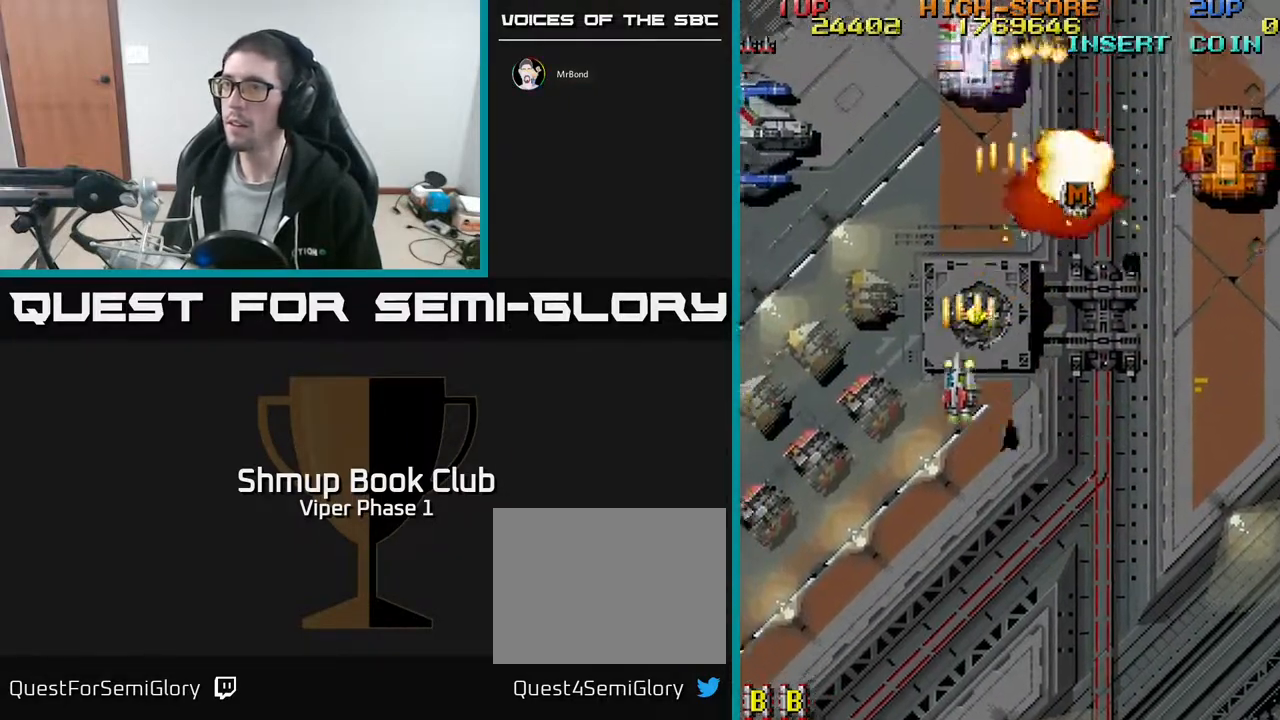
{"buttons": ["A", "DPAD_DOWN", "DPAD_LEFT"], "left_stick": "center", "events": []}
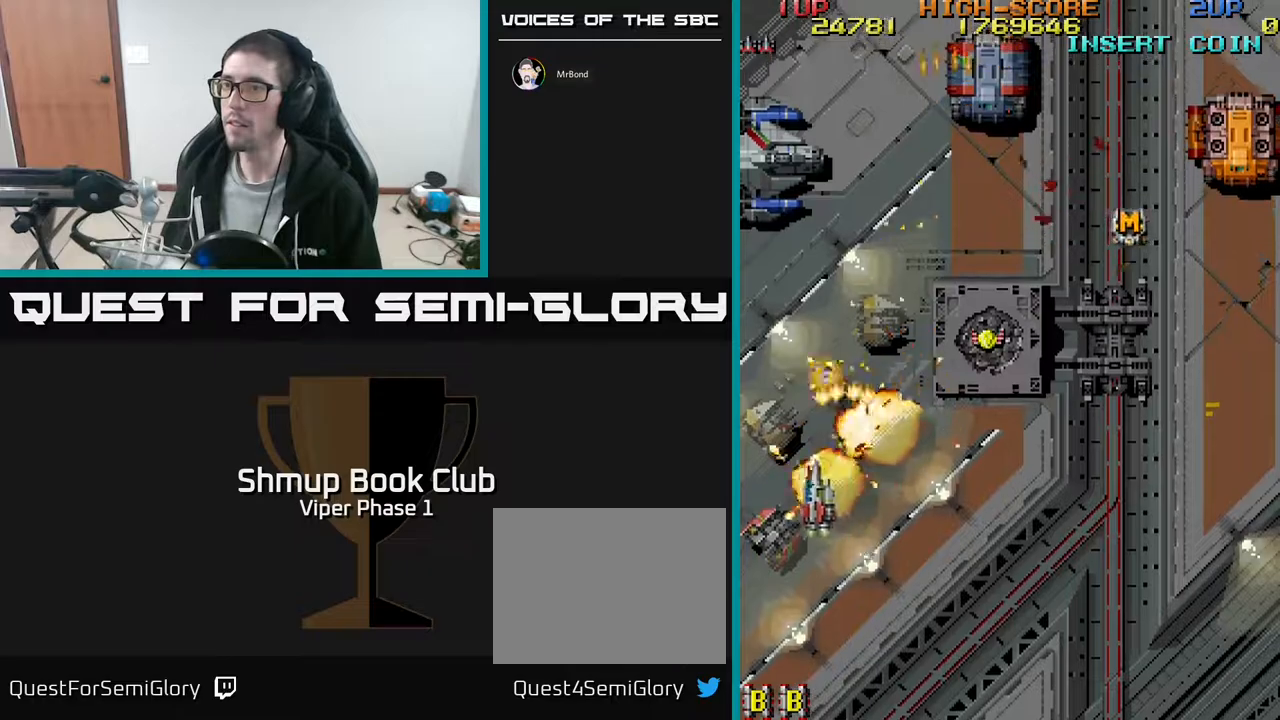
{"buttons": ["A", "DPAD_UP"], "left_stick": "center", "events": [[200, "DPAD_DOWN", "up"], [250, "DPAD_UP", "down"], [317, "DPAD_LEFT", "up"]]}
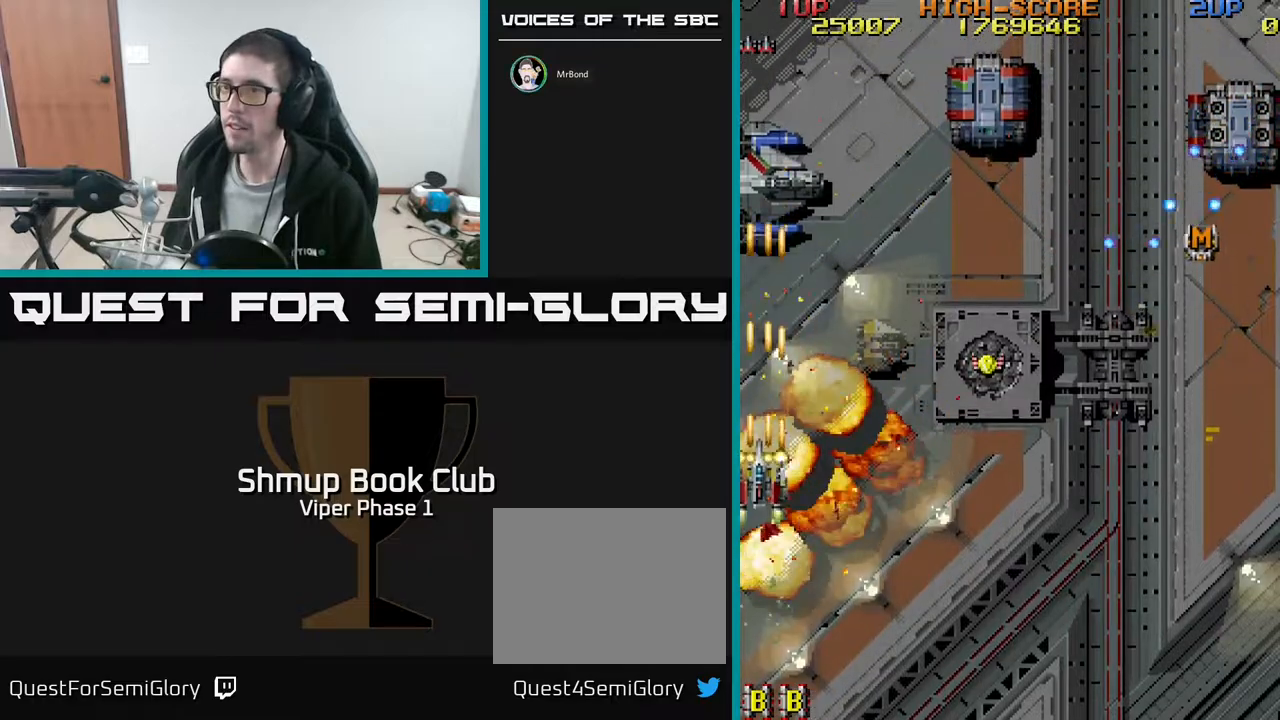
{"buttons": ["A", "DPAD_DOWN"], "left_stick": "center", "events": [[267, "DPAD_RIGHT", "down"], [333, "DPAD_UP", "up"], [433, "DPAD_DOWN", "down"], [450, "DPAD_RIGHT", "up"]]}
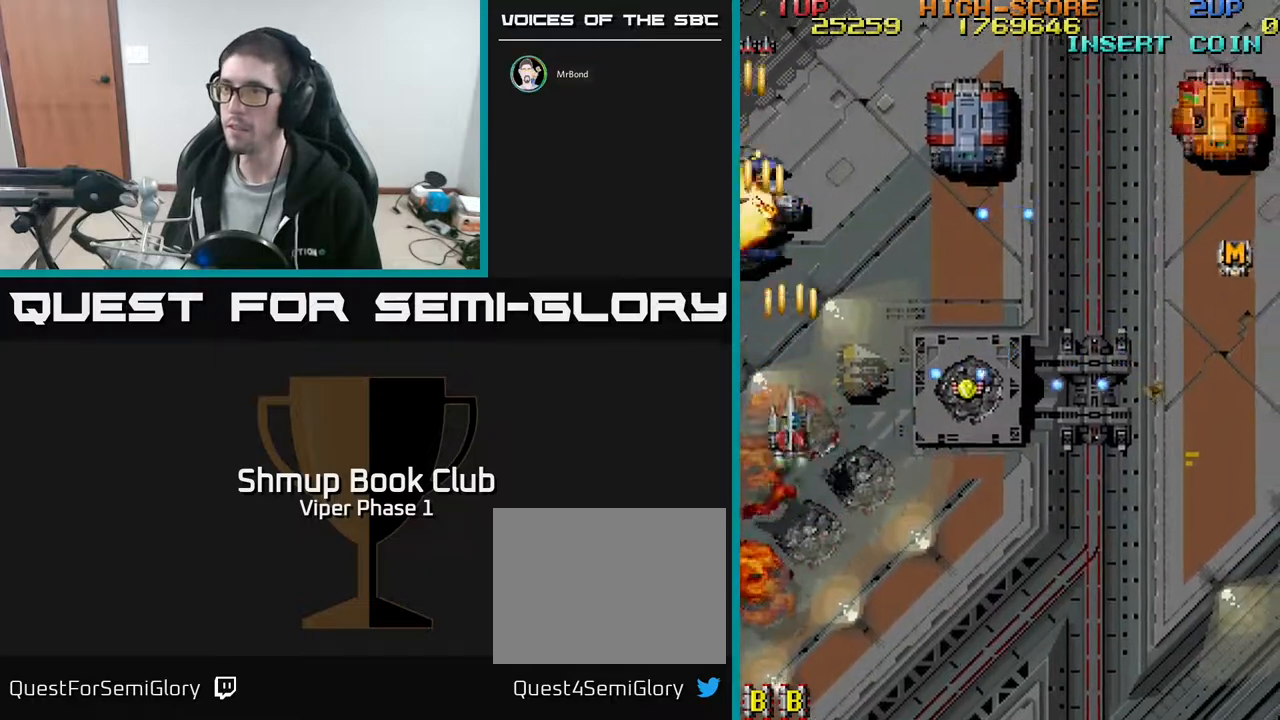
{"buttons": ["A", "DPAD_DOWN", "DPAD_RIGHT"], "left_stick": "center", "events": [[50, "DPAD_DOWN", "up"], [50, "DPAD_LEFT", "down"], [83, "DPAD_UP", "down"], [133, "DPAD_LEFT", "up"], [183, "DPAD_RIGHT", "down"], [233, "DPAD_UP", "up"], [500, "DPAD_DOWN", "down"]]}
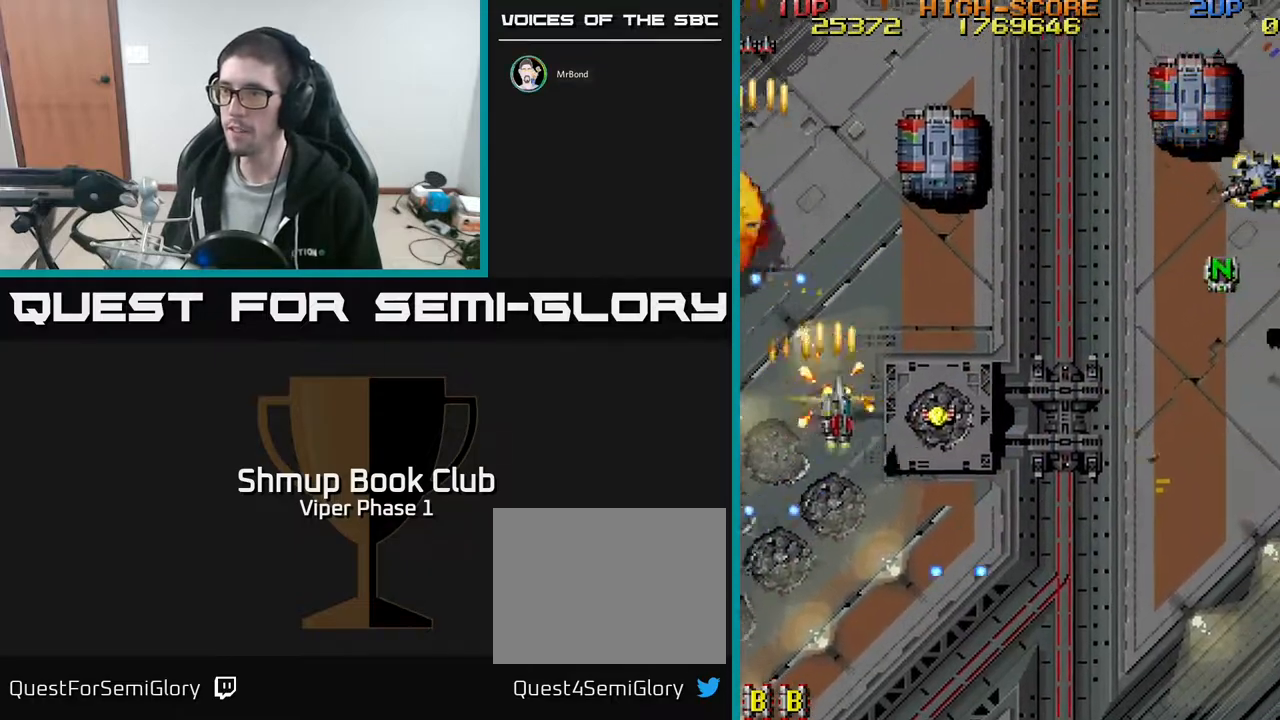
{"buttons": ["A", "DPAD_RIGHT"], "left_stick": "center", "events": [[67, "DPAD_DOWN", "up"], [333, "DPAD_DOWN", "down"], [333, "DPAD_RIGHT", "up"], [433, "DPAD_DOWN", "up"], [433, "DPAD_RIGHT", "down"]]}
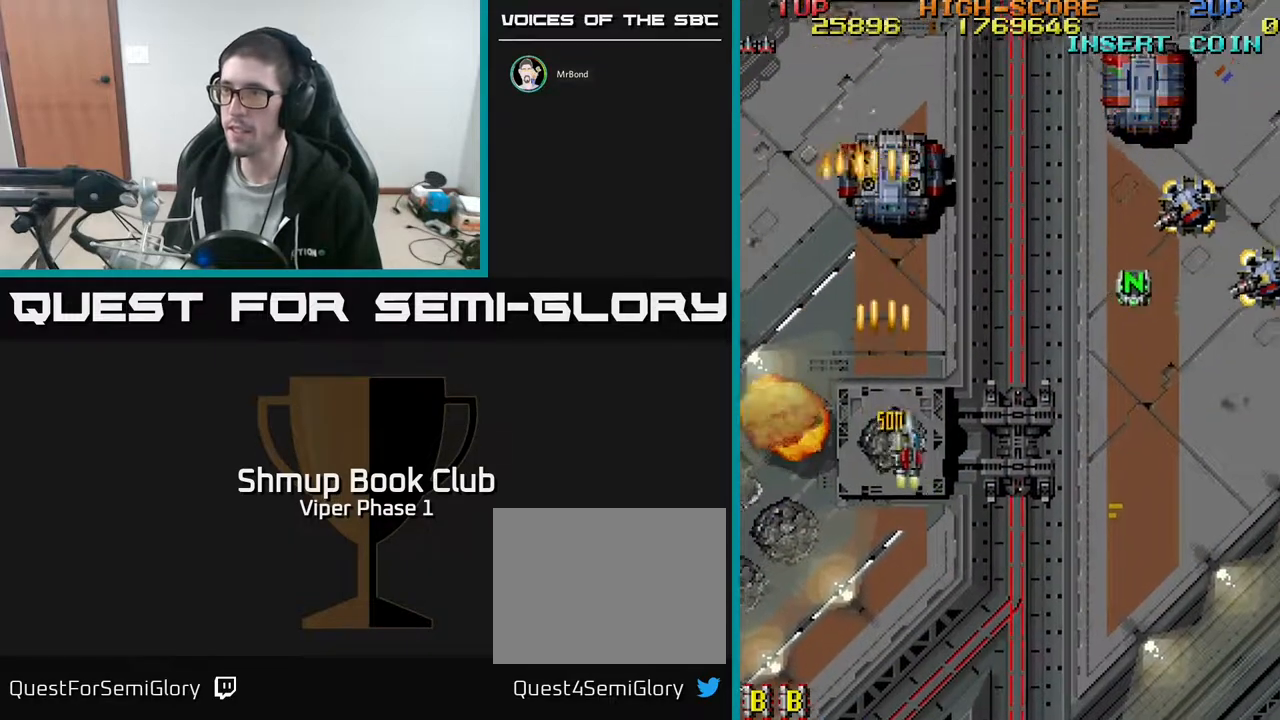
{"buttons": ["A", "DPAD_RIGHT"], "left_stick": "center", "events": [[233, "DPAD_UP", "down"], [350, "DPAD_UP", "up"]]}
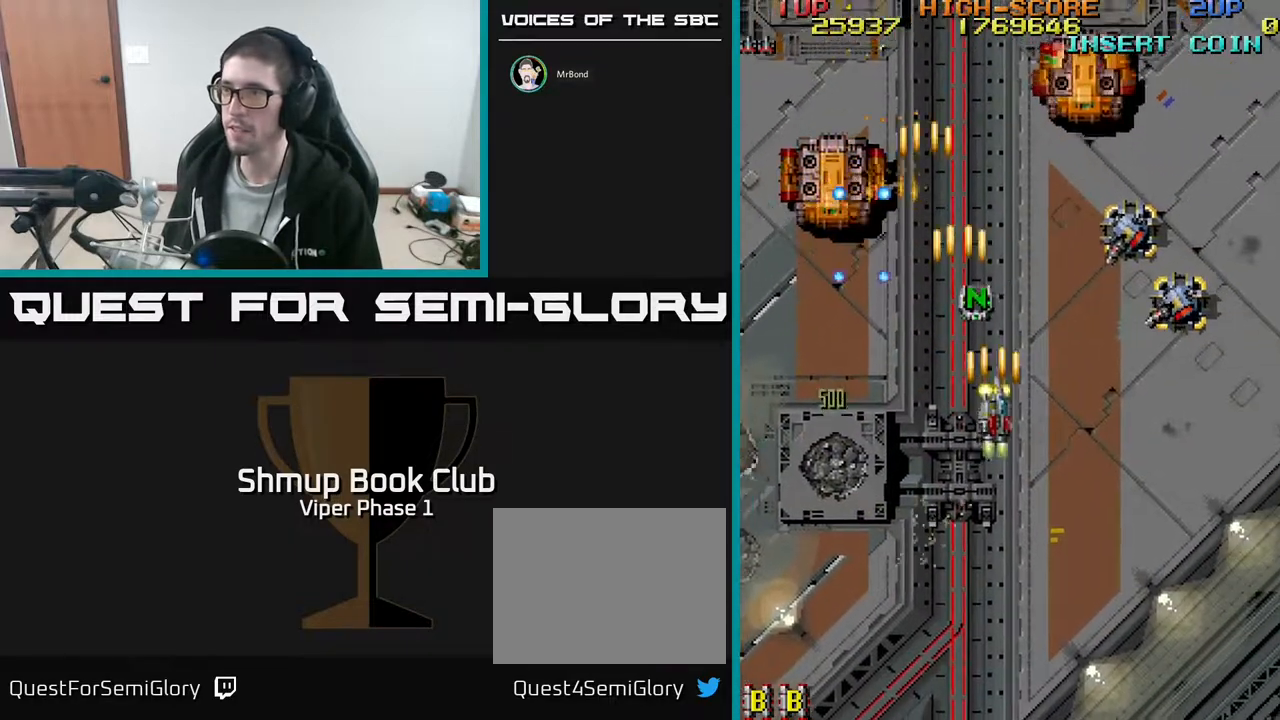
{"buttons": ["A", "DPAD_DOWN", "DPAD_RIGHT"], "left_stick": "center", "events": [[250, "DPAD_DOWN", "down"]]}
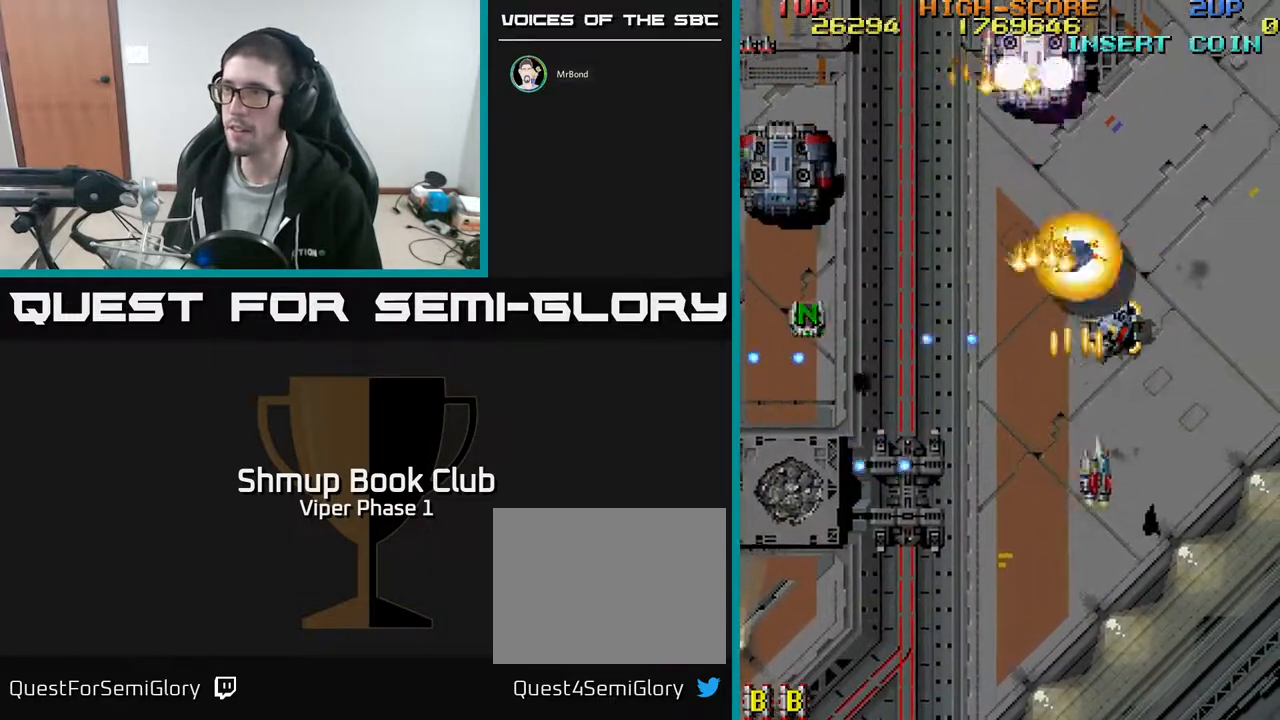
{"buttons": ["A", "DPAD_LEFT"], "left_stick": "center", "events": [[50, "DPAD_RIGHT", "up"], [133, "DPAD_LEFT", "down"], [283, "DPAD_DOWN", "up"]]}
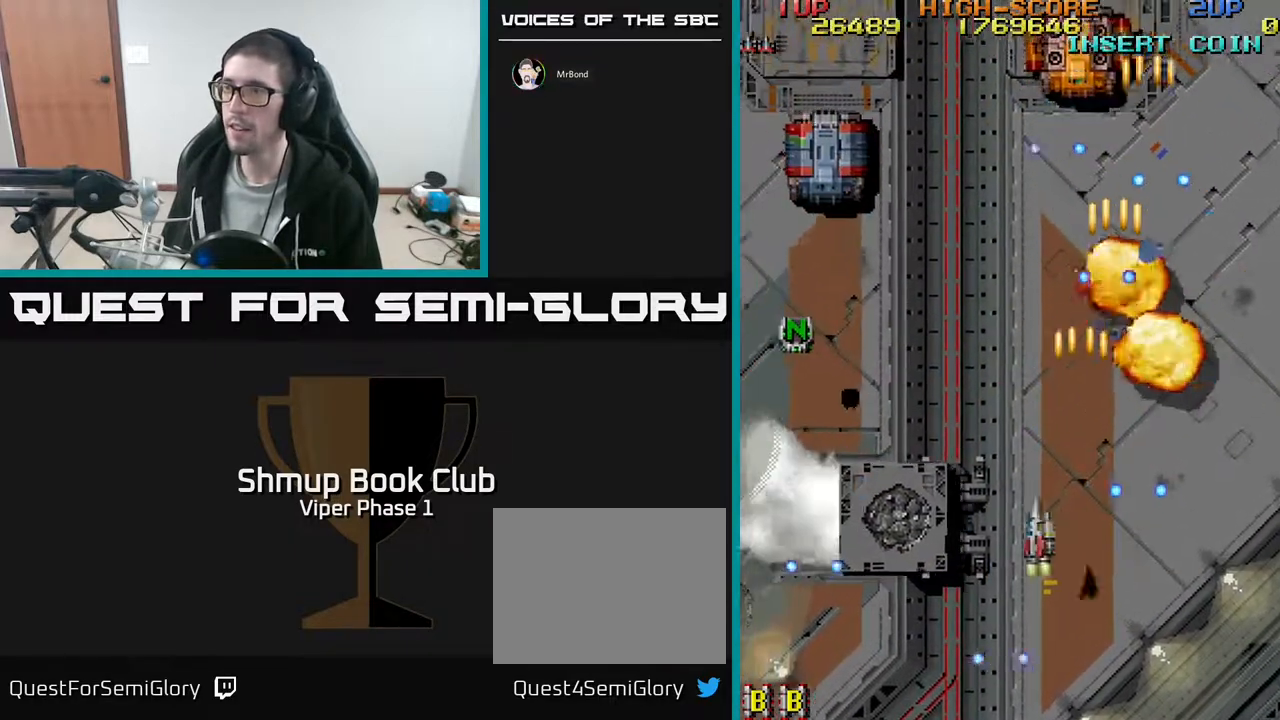
{"buttons": ["A", "DPAD_UP", "DPAD_LEFT"], "left_stick": "center", "events": [[133, "DPAD_DOWN", "down"], [283, "DPAD_DOWN", "up"], [400, "DPAD_UP", "down"]]}